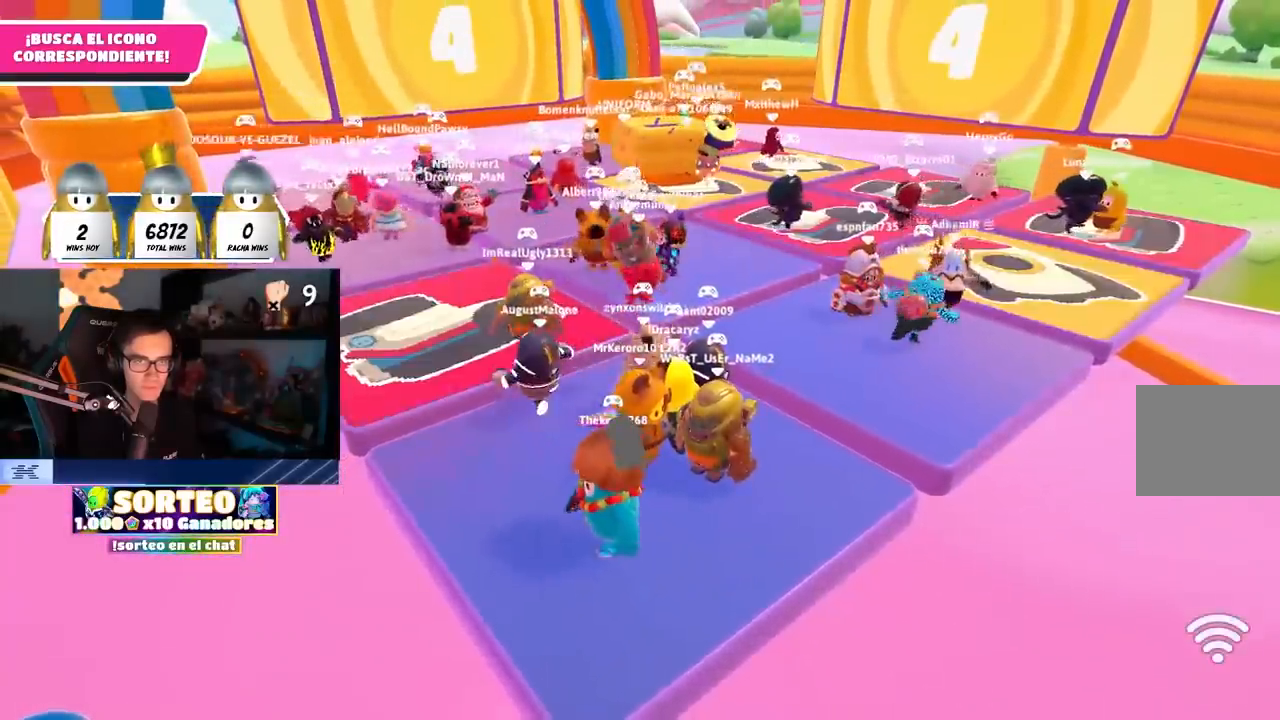
Gameplay with a controller (PlayStation layout); each line is a JSON object with the inputs held at the frame after it. "events" lists button and stick changes between this image and that frame as [ms after this image, input, new state], when the widget could be followed in between. Not read: R3.
{"buttons": [], "left_stick": "center", "right_stick": "center", "events": []}
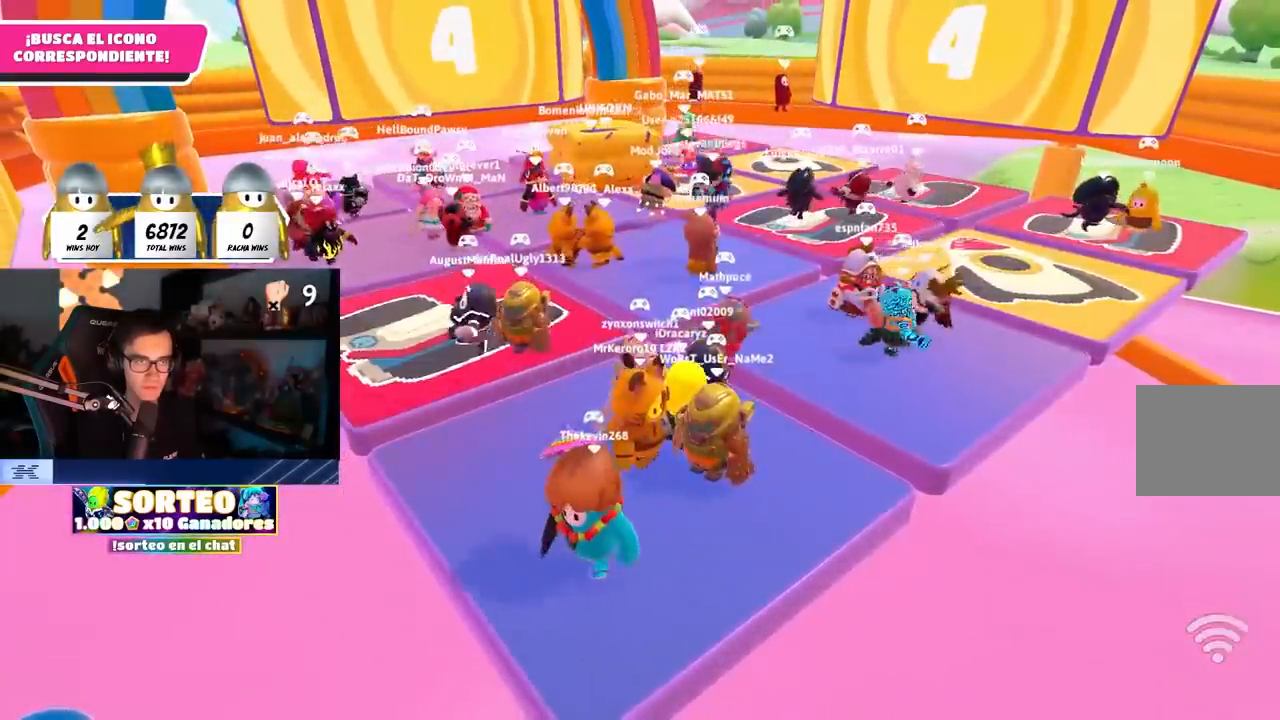
{"buttons": [], "left_stick": "center", "right_stick": "left", "events": [[400, "right_stick", "left"]]}
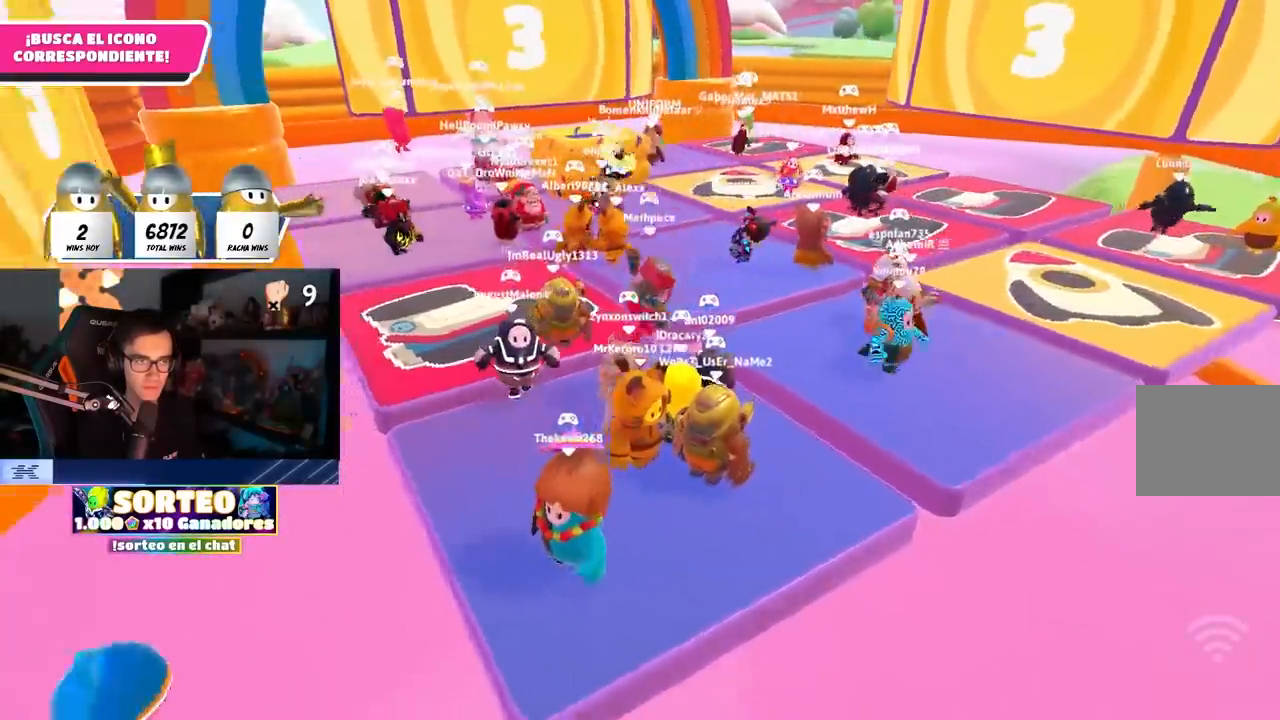
{"buttons": [], "left_stick": "center", "right_stick": "center", "events": [[17, "right_stick", "center"]]}
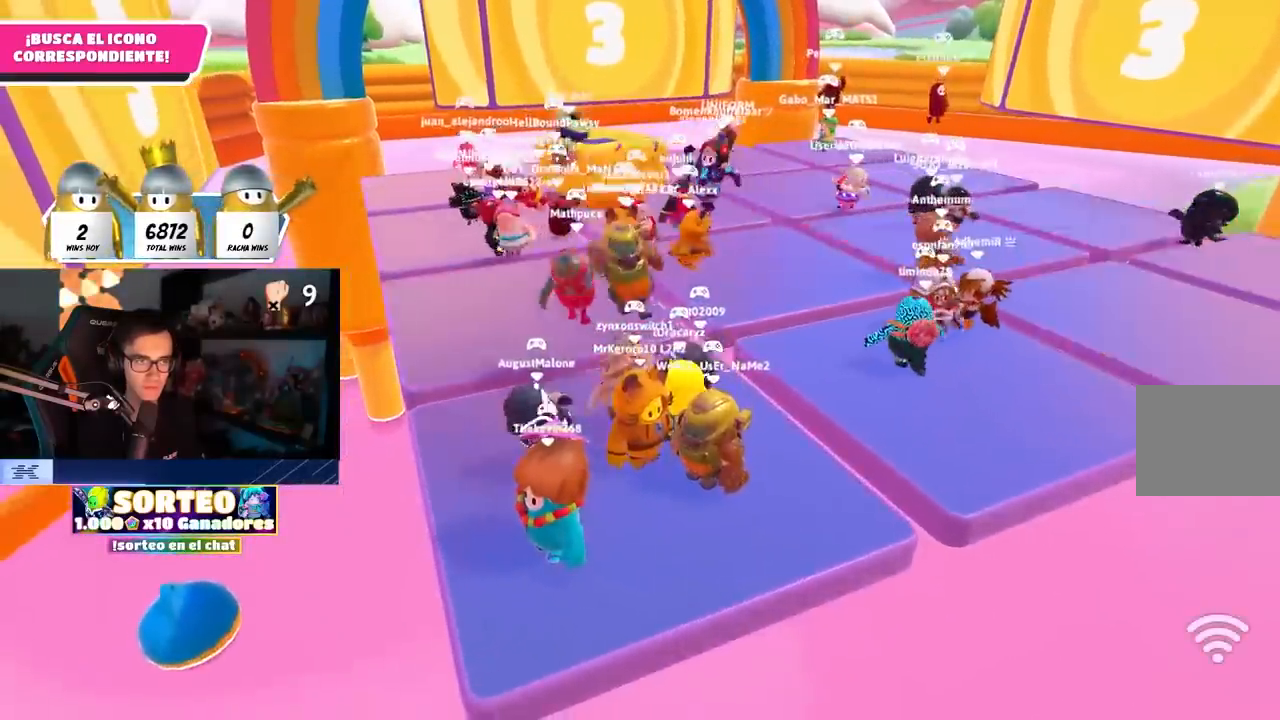
{"buttons": [], "left_stick": "center", "right_stick": "center", "events": []}
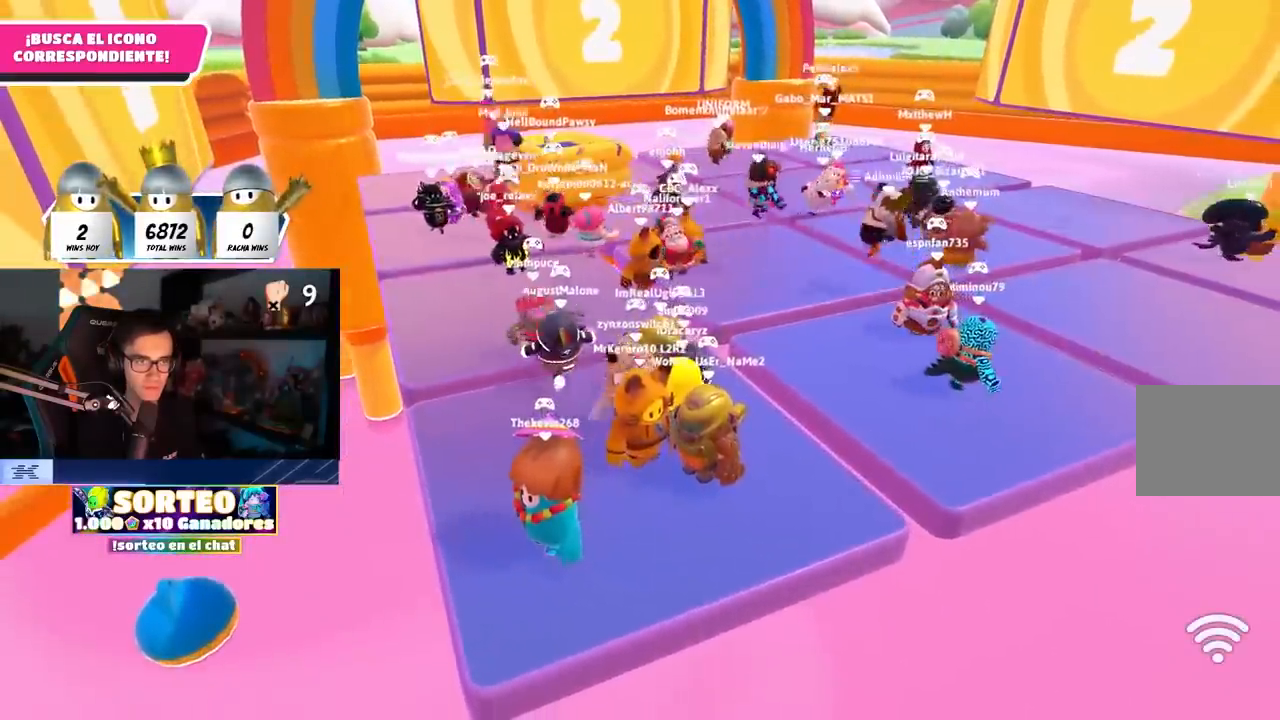
{"buttons": [], "left_stick": "center", "right_stick": "center", "events": []}
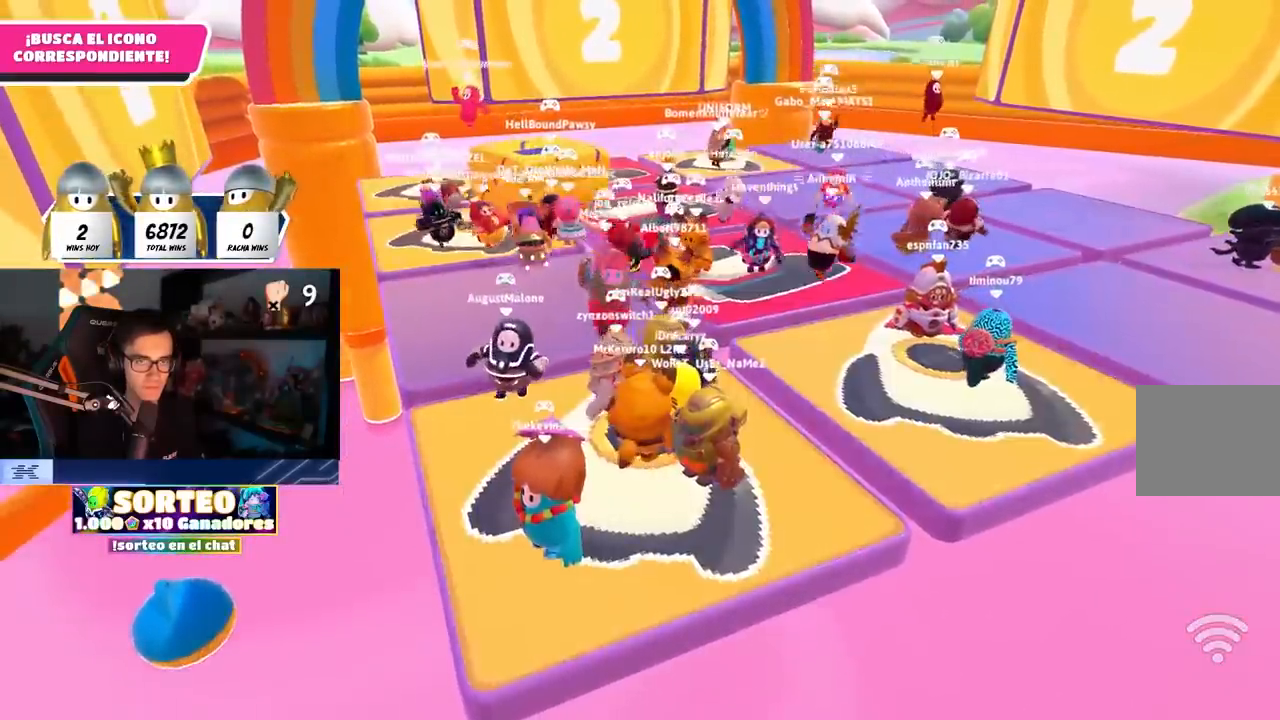
{"buttons": [], "left_stick": "center", "right_stick": "center", "events": []}
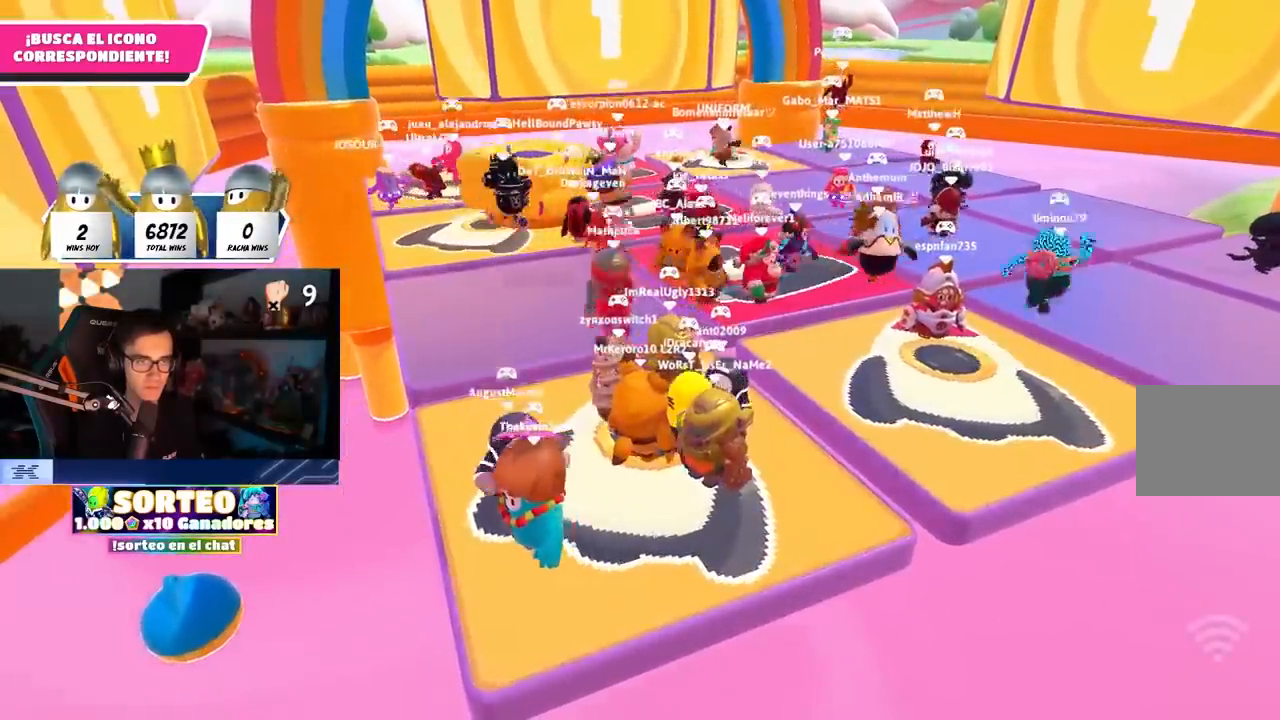
{"buttons": [], "left_stick": "center", "right_stick": "center", "events": []}
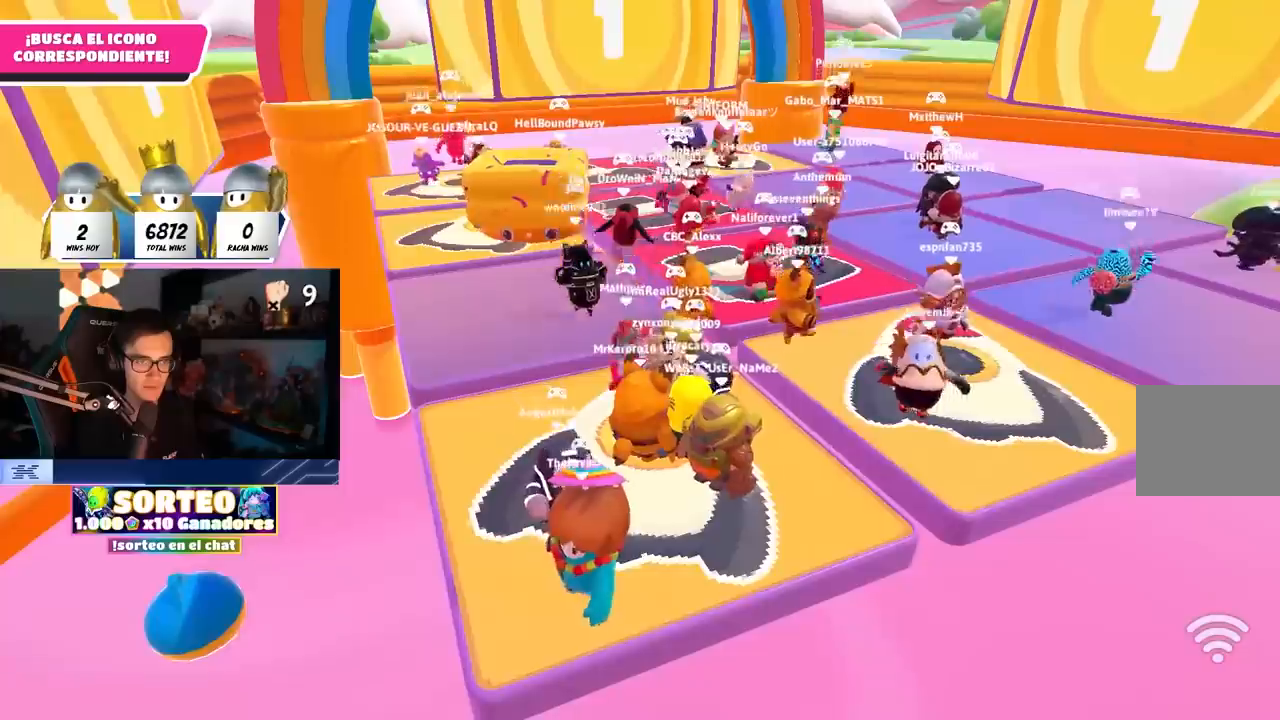
{"buttons": [], "left_stick": "center", "right_stick": "center", "events": []}
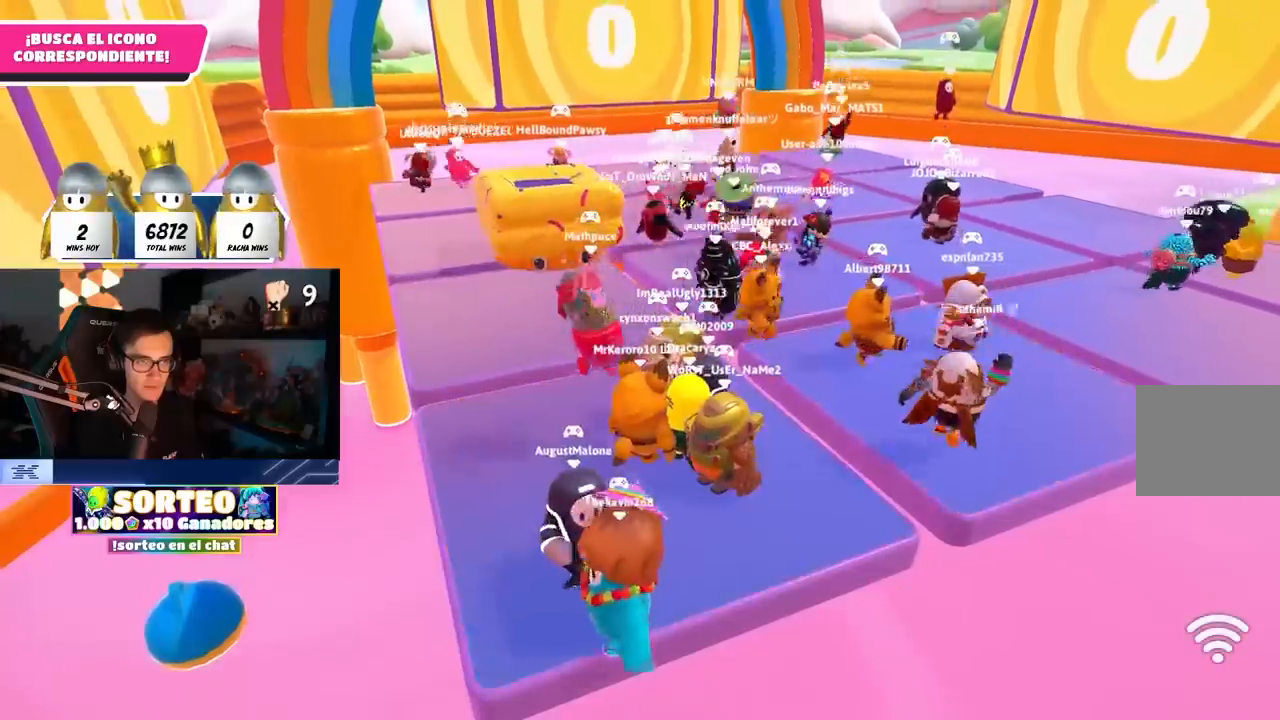
{"buttons": [], "left_stick": "center", "right_stick": "center", "events": []}
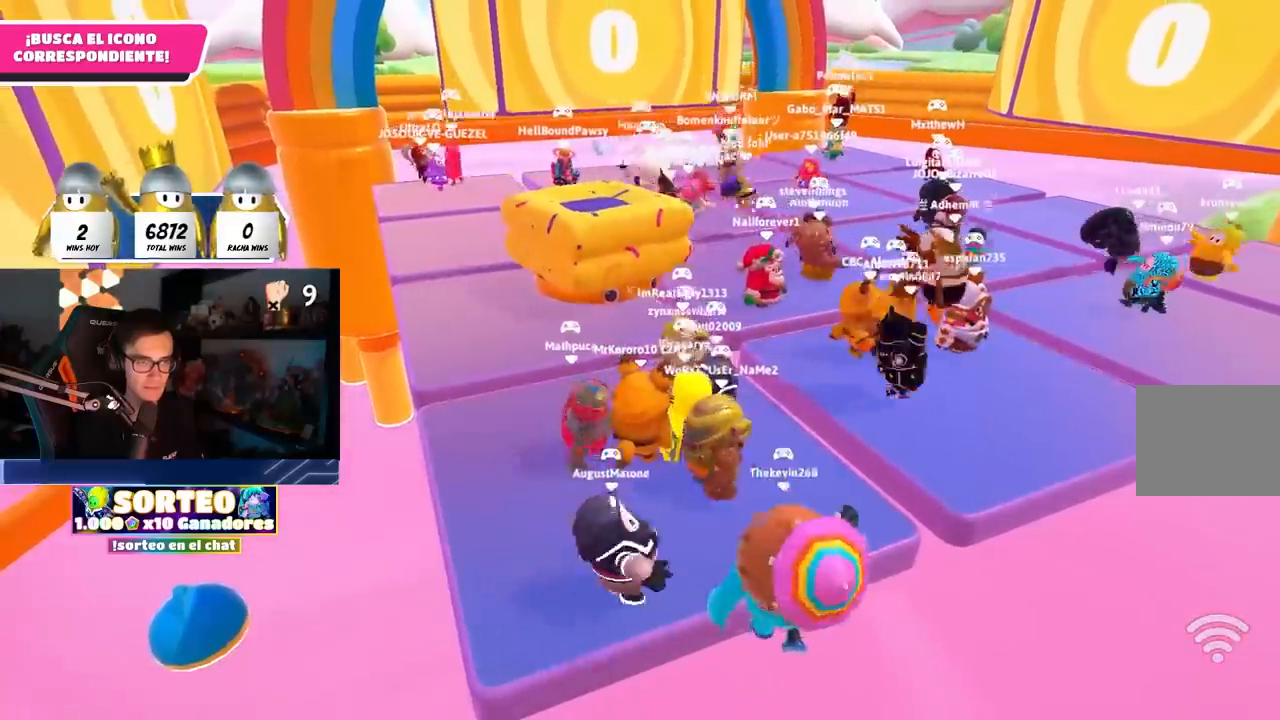
{"buttons": [], "left_stick": "center", "right_stick": "center", "events": []}
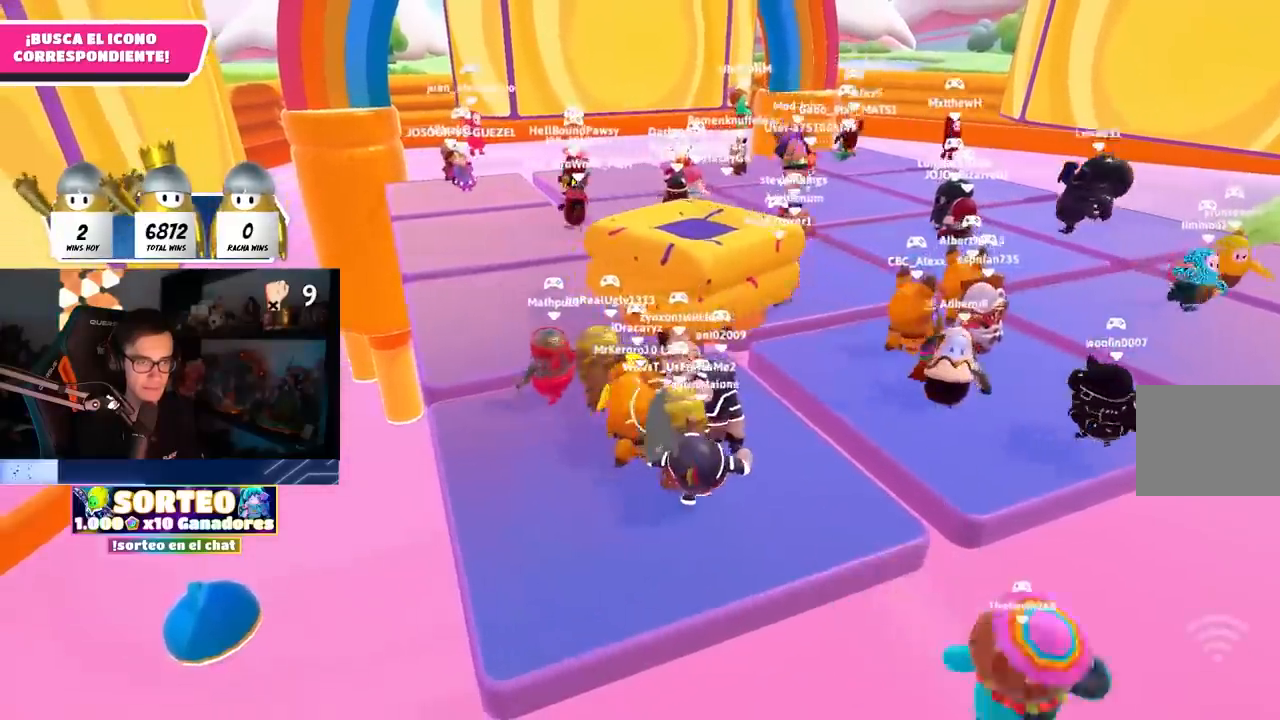
{"buttons": [], "left_stick": "center", "right_stick": "center", "events": []}
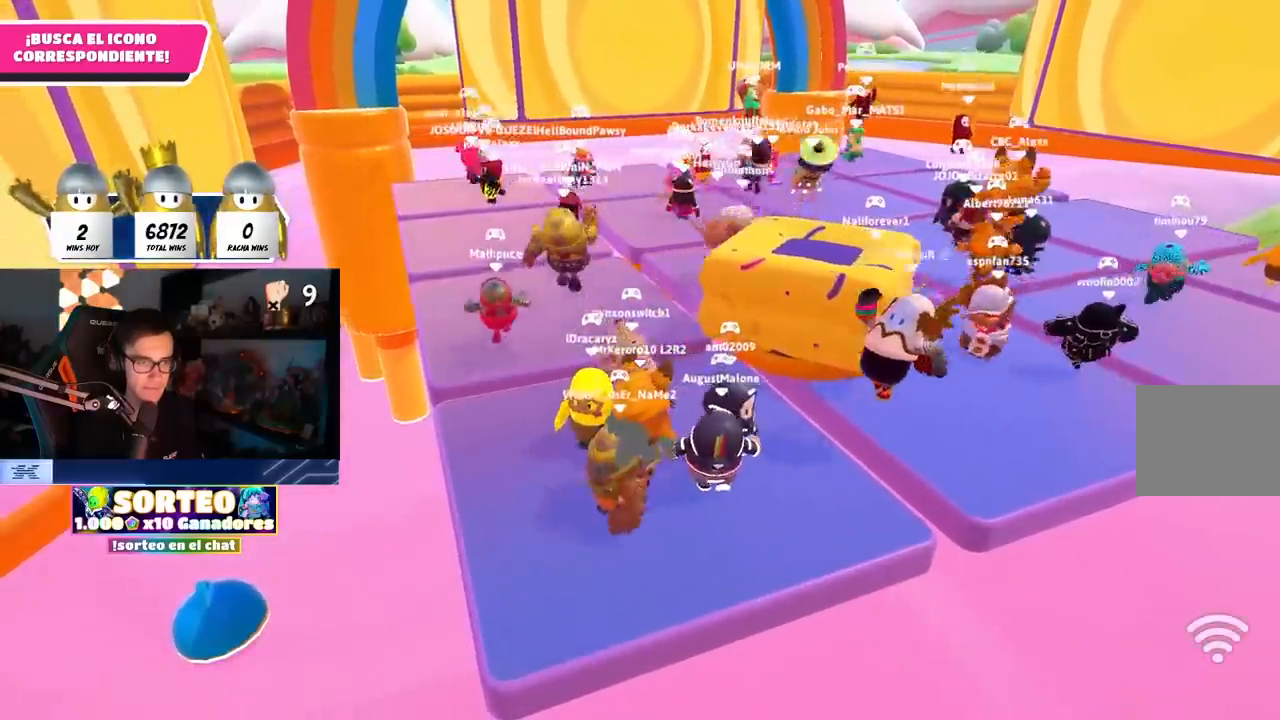
{"buttons": [], "left_stick": "center", "right_stick": "center", "events": []}
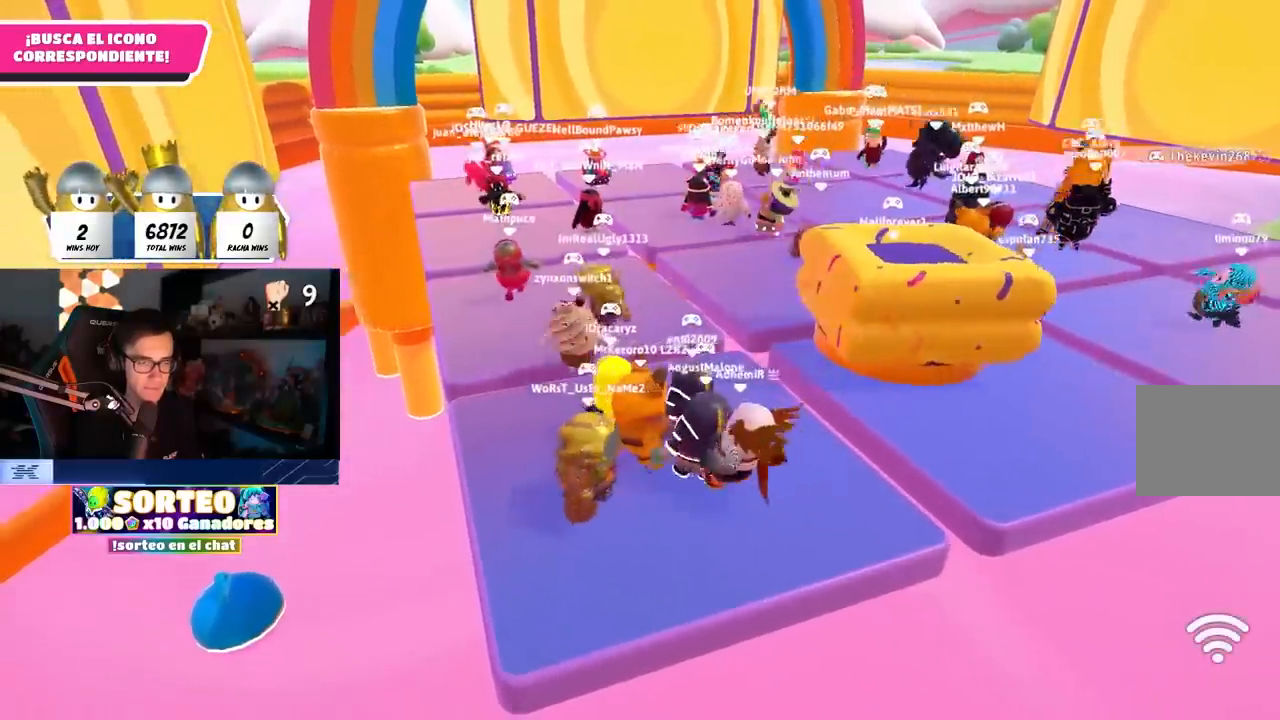
{"buttons": [], "left_stick": "right", "right_stick": "up", "events": [[367, "left_stick", "right"], [450, "right_stick", "up"]]}
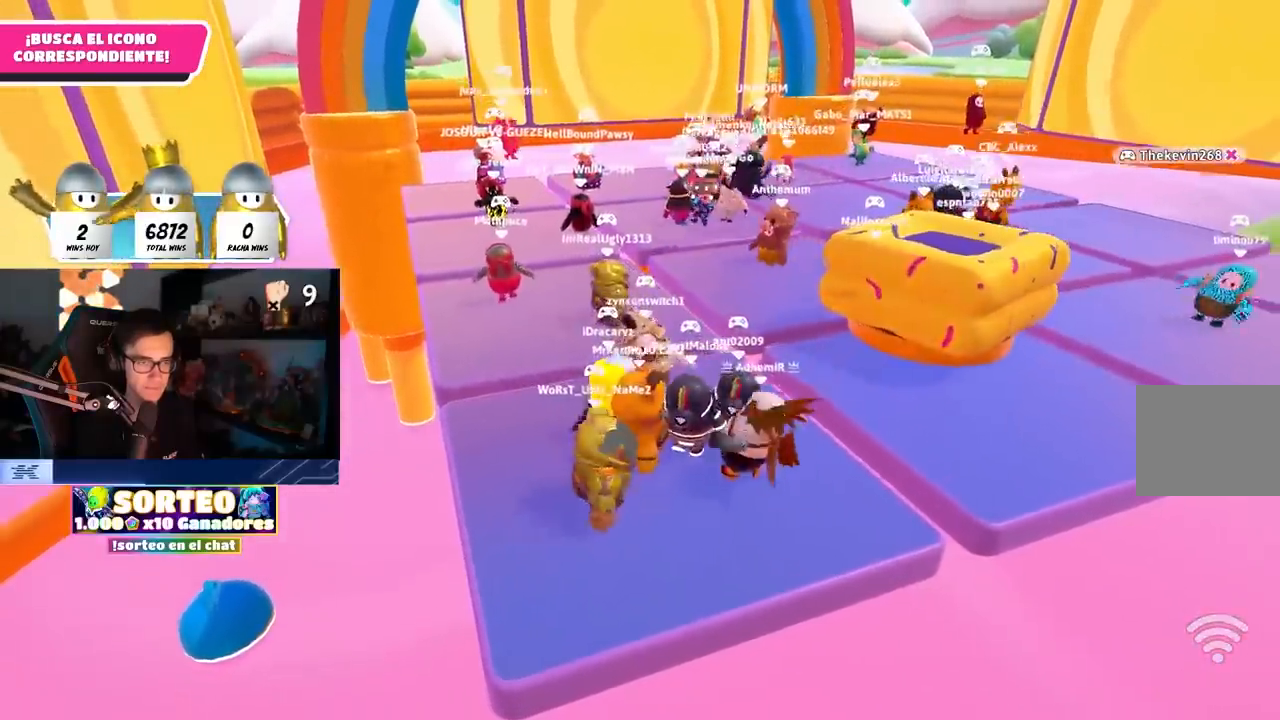
{"buttons": [], "left_stick": "center", "right_stick": "center", "events": [[17, "left_stick", "center"], [50, "right_stick", "center"]]}
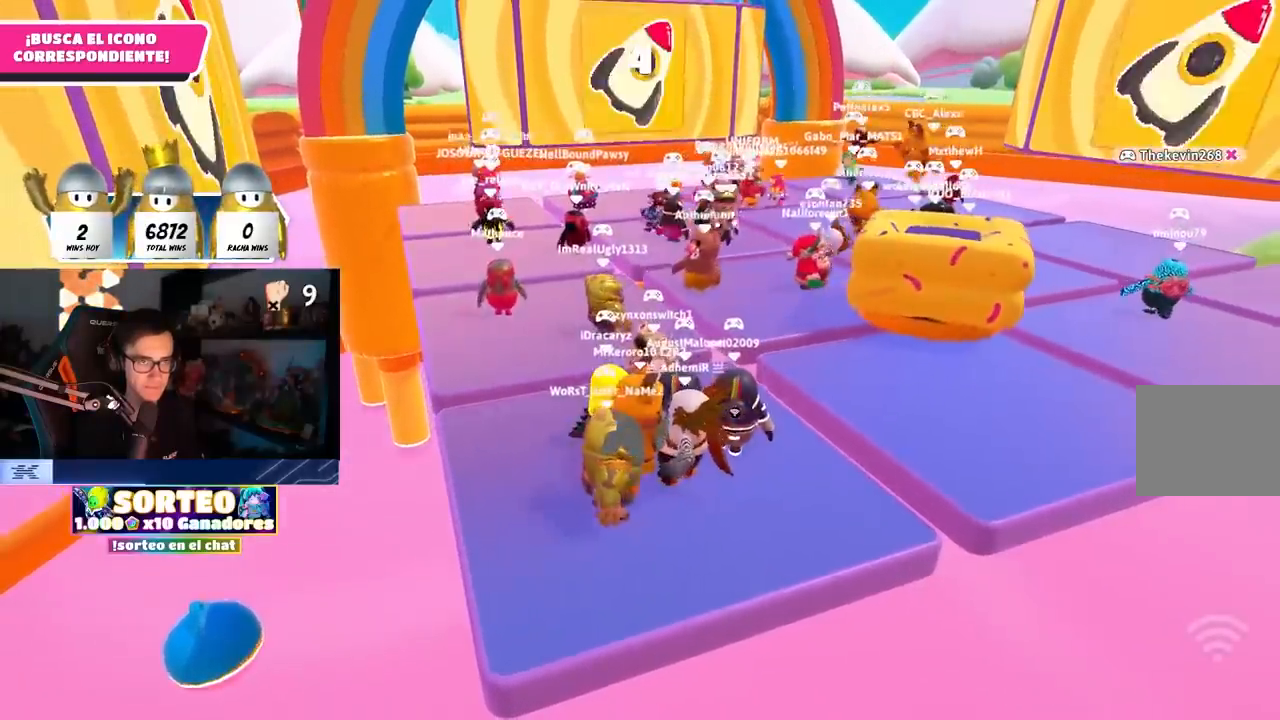
{"buttons": [], "left_stick": "center", "right_stick": "center", "events": [[267, "left_stick", "right"], [417, "left_stick", "center"]]}
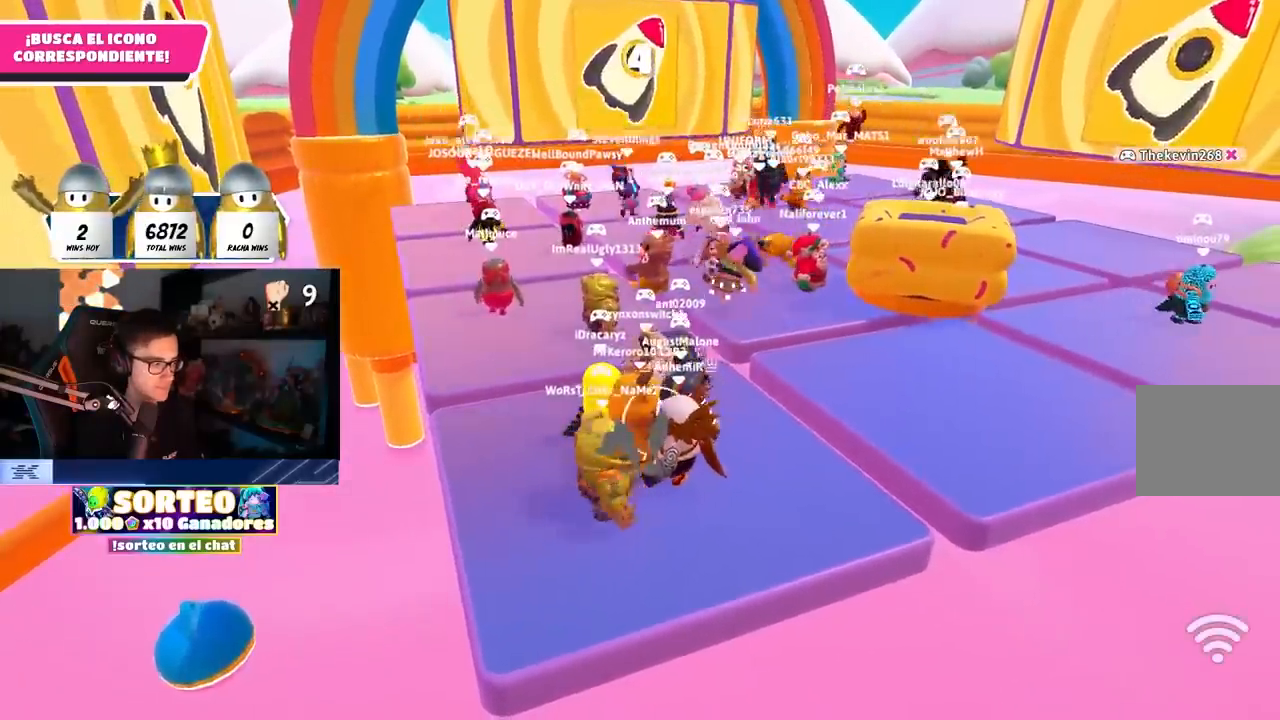
{"buttons": [], "left_stick": "center", "right_stick": "center", "events": [[133, "left_stick", "down-right"], [283, "left_stick", "center"]]}
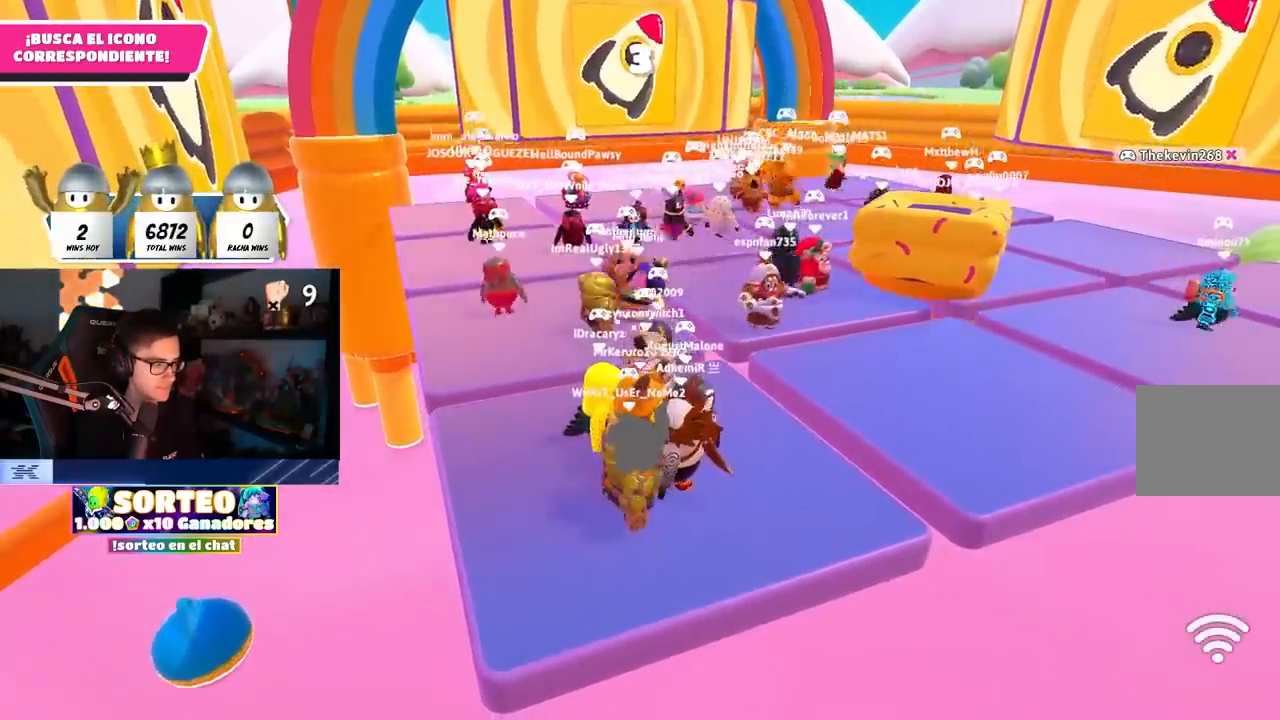
{"buttons": [], "left_stick": "center", "right_stick": "center", "events": [[233, "left_stick", "right"], [383, "left_stick", "center"]]}
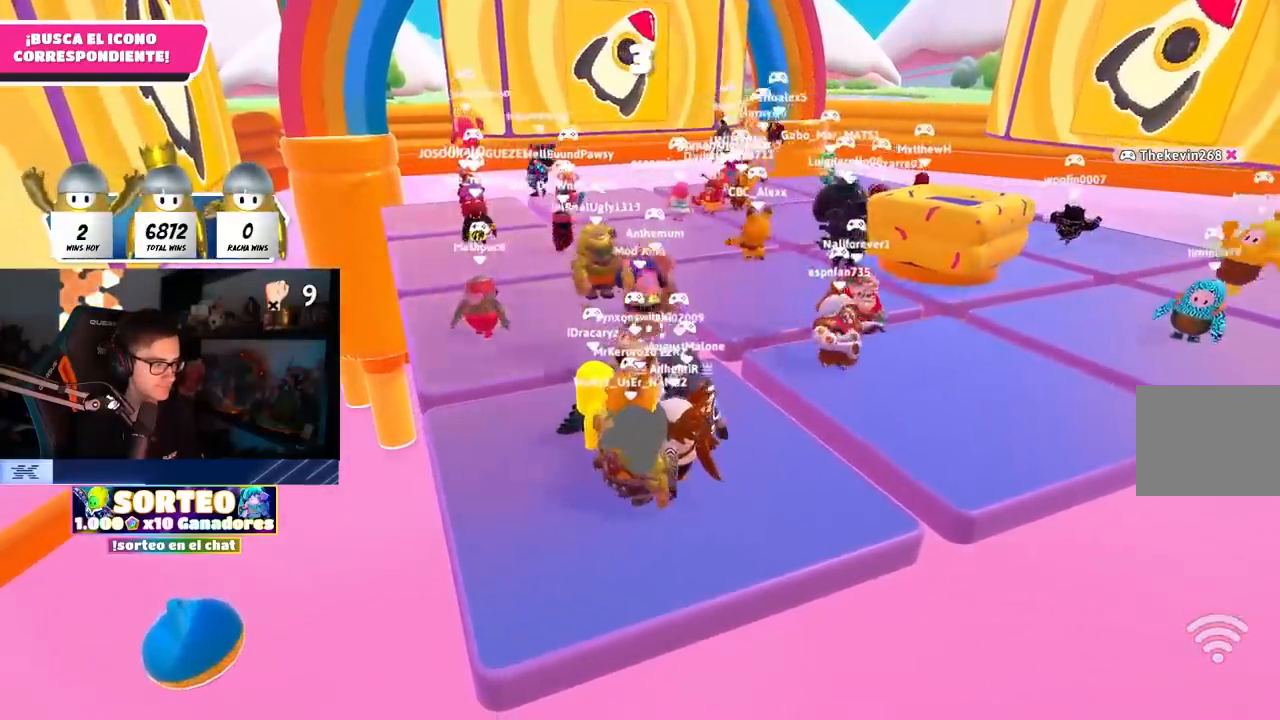
{"buttons": [], "left_stick": "center", "right_stick": "center", "events": []}
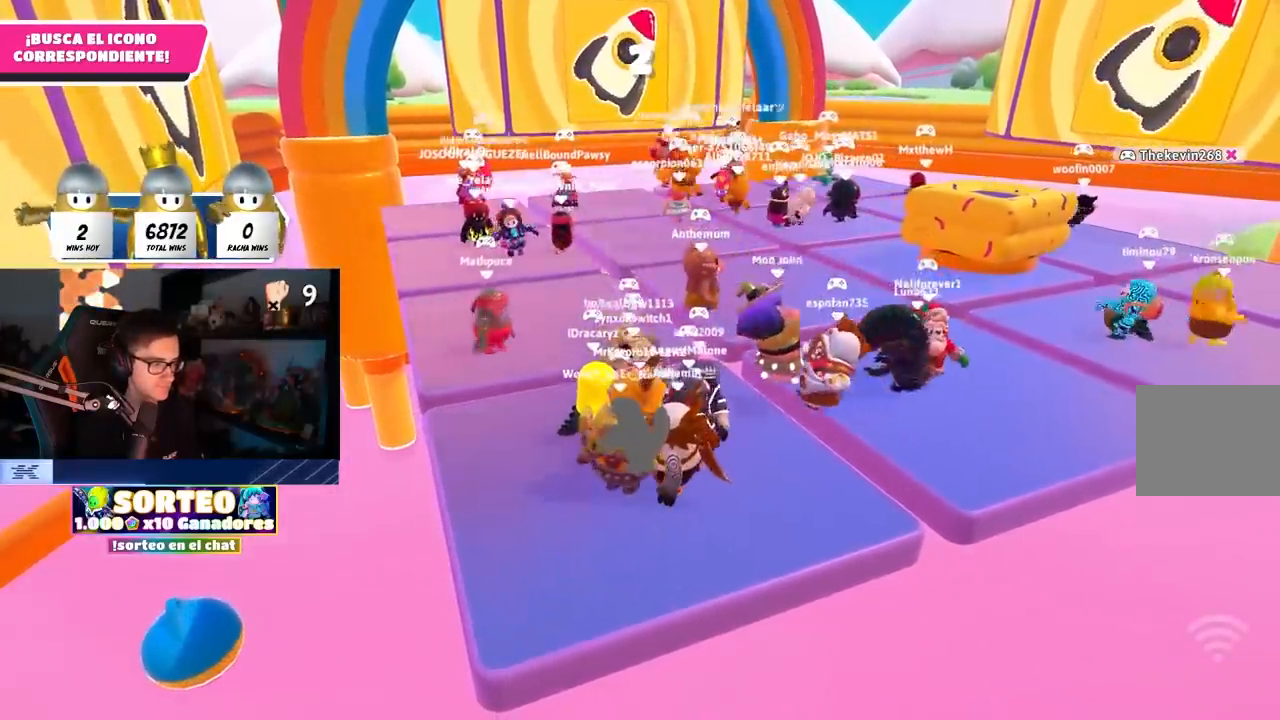
{"buttons": [], "left_stick": "center", "right_stick": "center", "events": []}